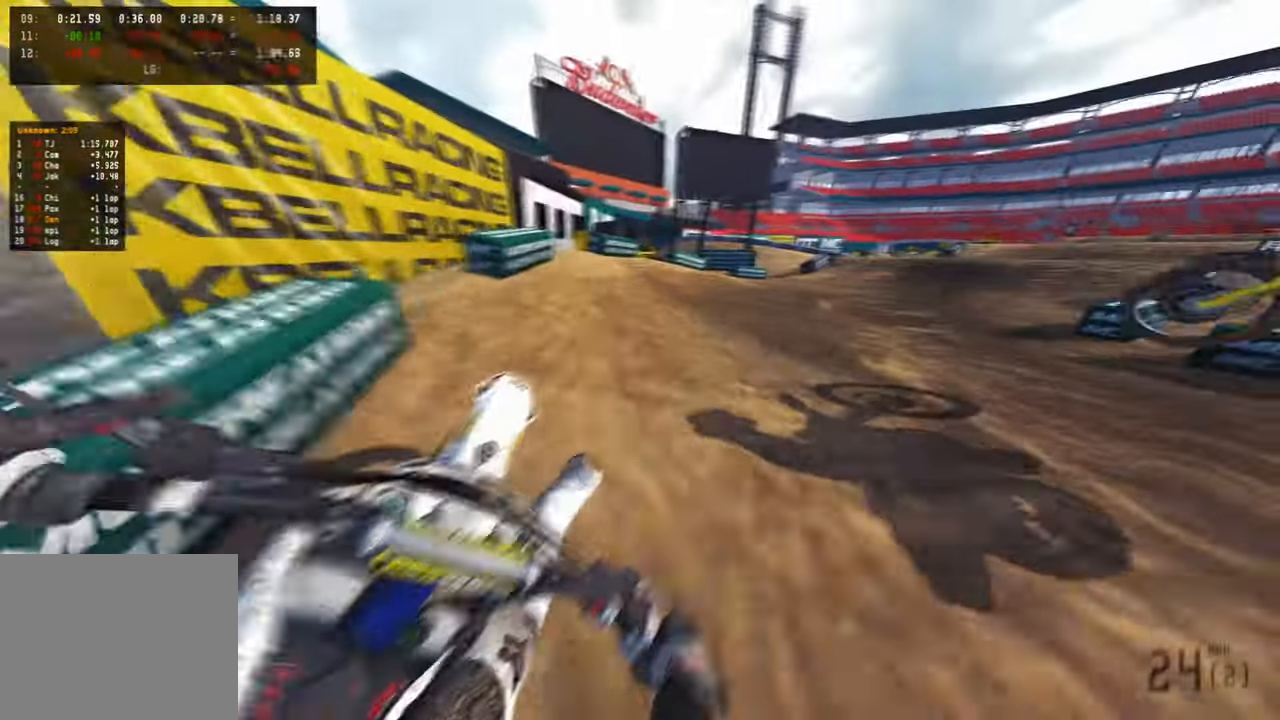
Gameplay with a controller (PlayStation layout); each line is a JSON object with the inputs held at the frame after it. "events" lists button and stick changes between this image and that frame as [ms after this image, input, new state], when the widget could be followed in between. Not read: TOUCHPAD.
{"buttons": [], "left_stick": "up-right", "right_stick": "left", "events": [[116, "left_stick", "up"], [166, "R2", "down"], [283, "left_stick", "up-right"], [383, "R2", "up"], [483, "right_stick", "left"]]}
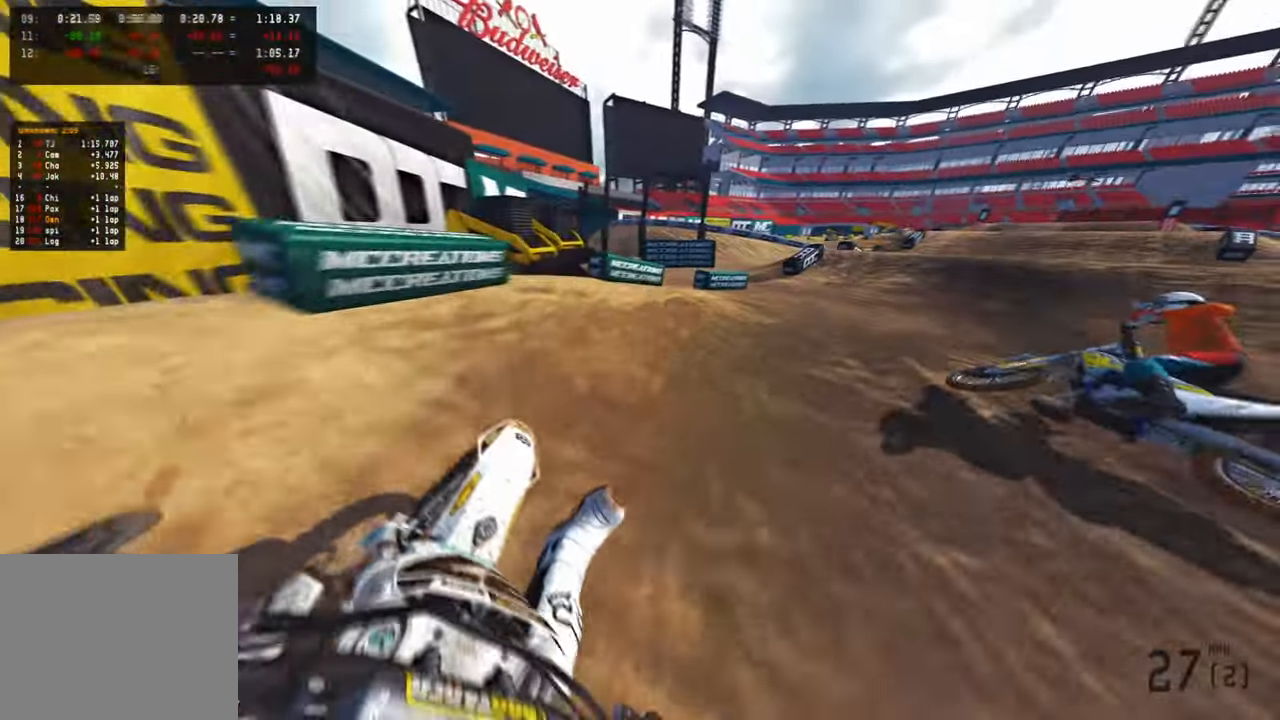
{"buttons": ["R2", "R3"], "left_stick": "up", "right_stick": "up-left", "events": [[116, "R2", "down"], [116, "right_stick", "up-left"], [283, "R2", "up"], [333, "R2", "down"], [350, "left_stick", "up"], [483, "R3", "down"]]}
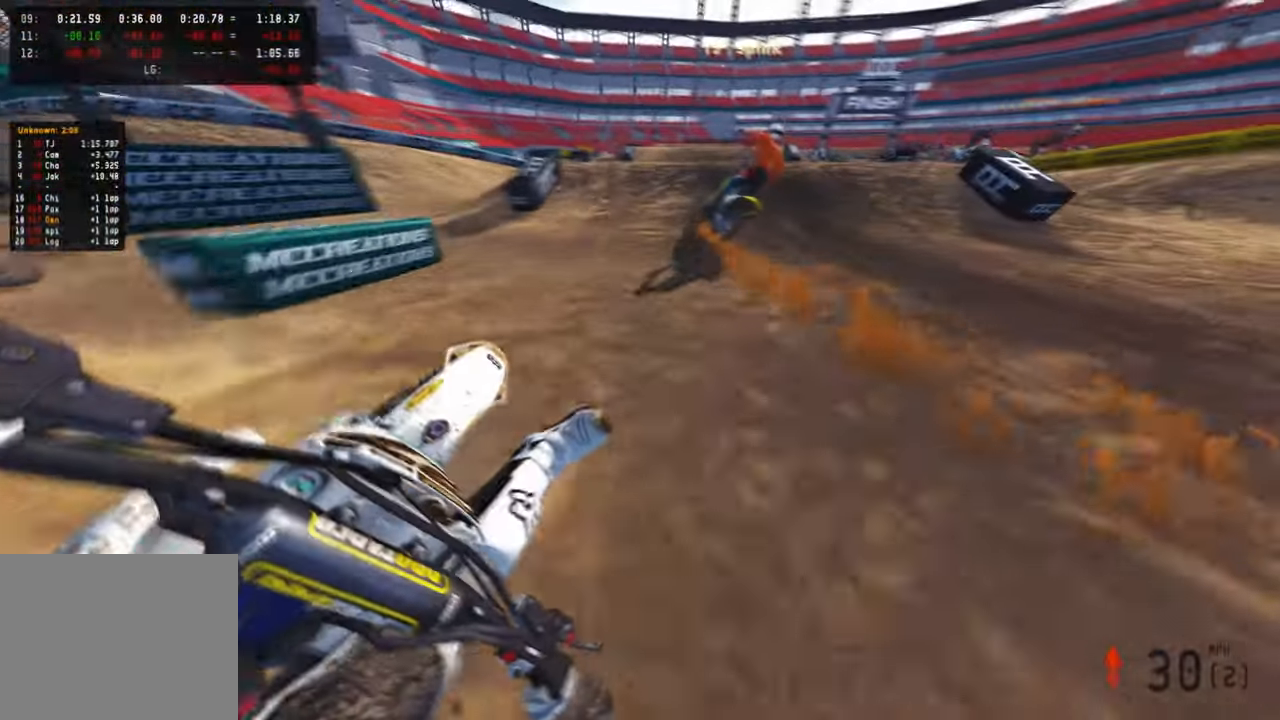
{"buttons": ["R2"], "left_stick": "center", "right_stick": "center", "events": [[83, "right_stick", "up"], [100, "left_stick", "up-left"], [116, "R3", "up"], [266, "left_stick", "center"], [383, "R3", "down"], [416, "right_stick", "center"], [500, "R3", "up"]]}
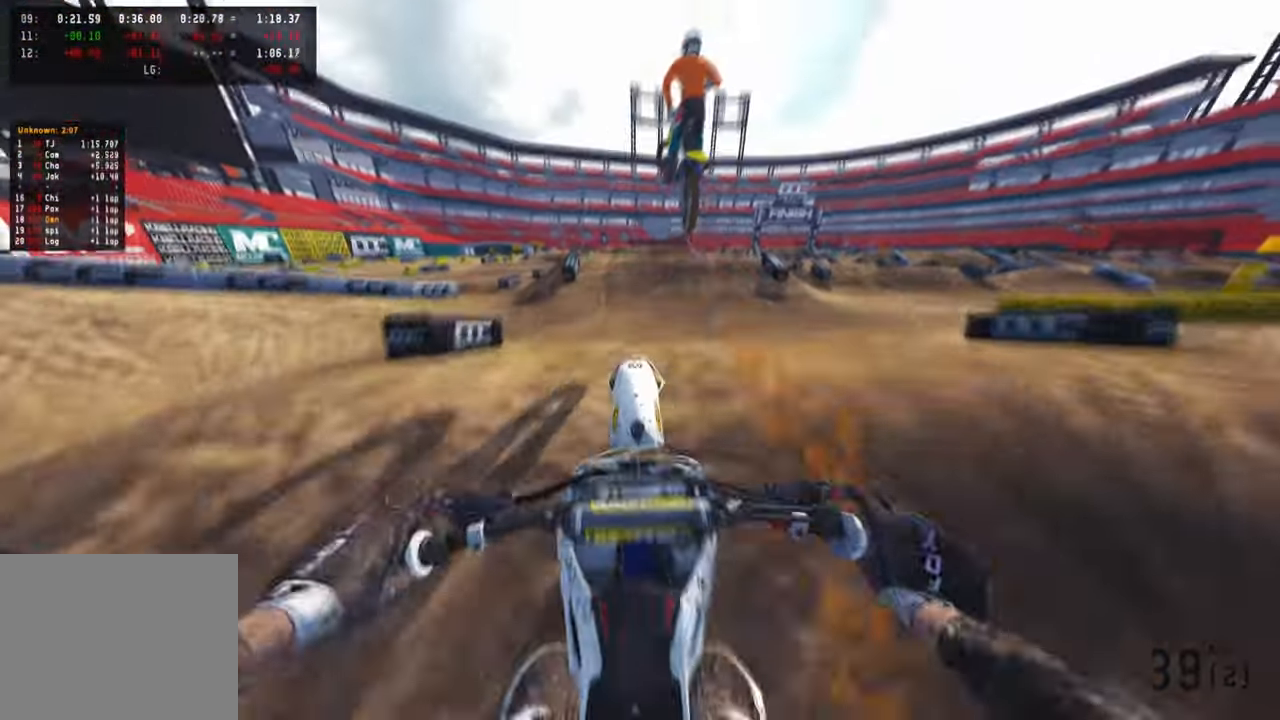
{"buttons": ["R2"], "left_stick": "center", "right_stick": "center", "events": [[16, "R2", "up"], [33, "right_stick", "down-left"], [116, "R3", "down"], [166, "right_stick", "left"], [250, "R3", "up"], [250, "left_stick", "left"], [266, "R2", "down"], [366, "left_stick", "center"], [383, "right_stick", "center"]]}
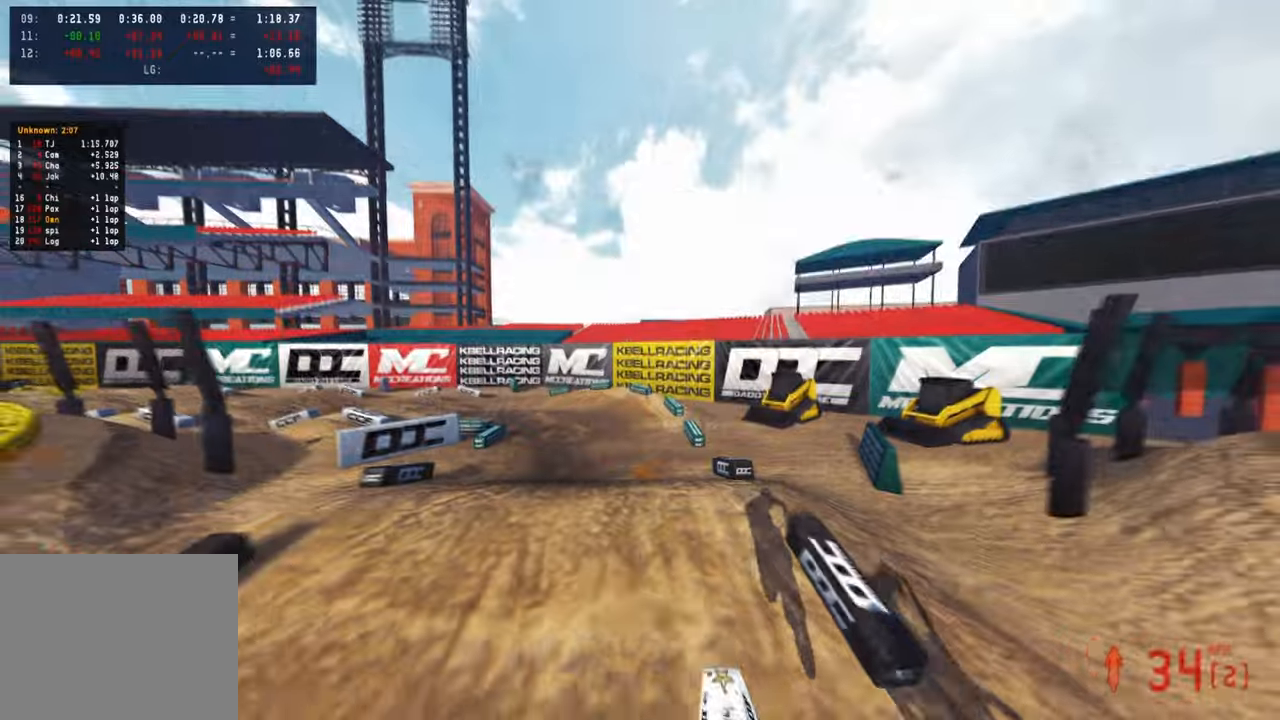
{"buttons": [], "left_stick": "center", "right_stick": "down-left", "events": [[234, "R2", "up"], [400, "right_stick", "down-left"]]}
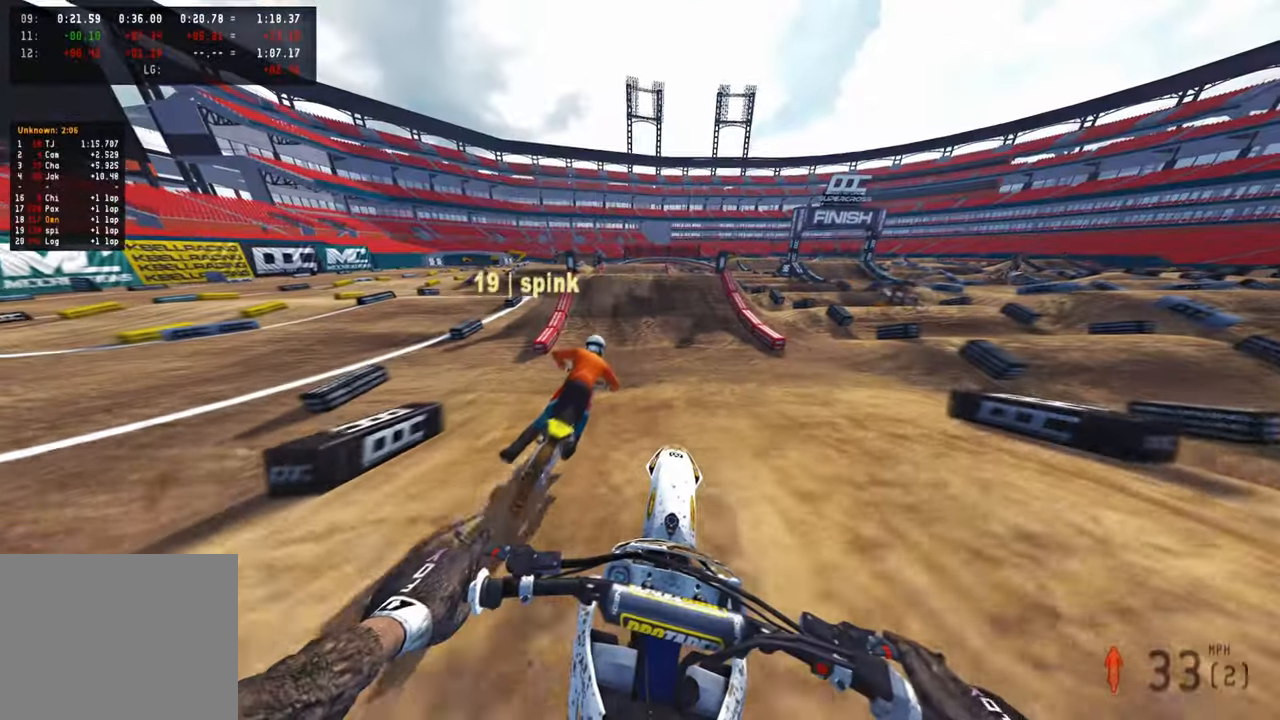
{"buttons": ["R2"], "left_stick": "center", "right_stick": "up-left", "events": [[17, "R2", "down"], [234, "right_stick", "left"], [500, "right_stick", "up-left"]]}
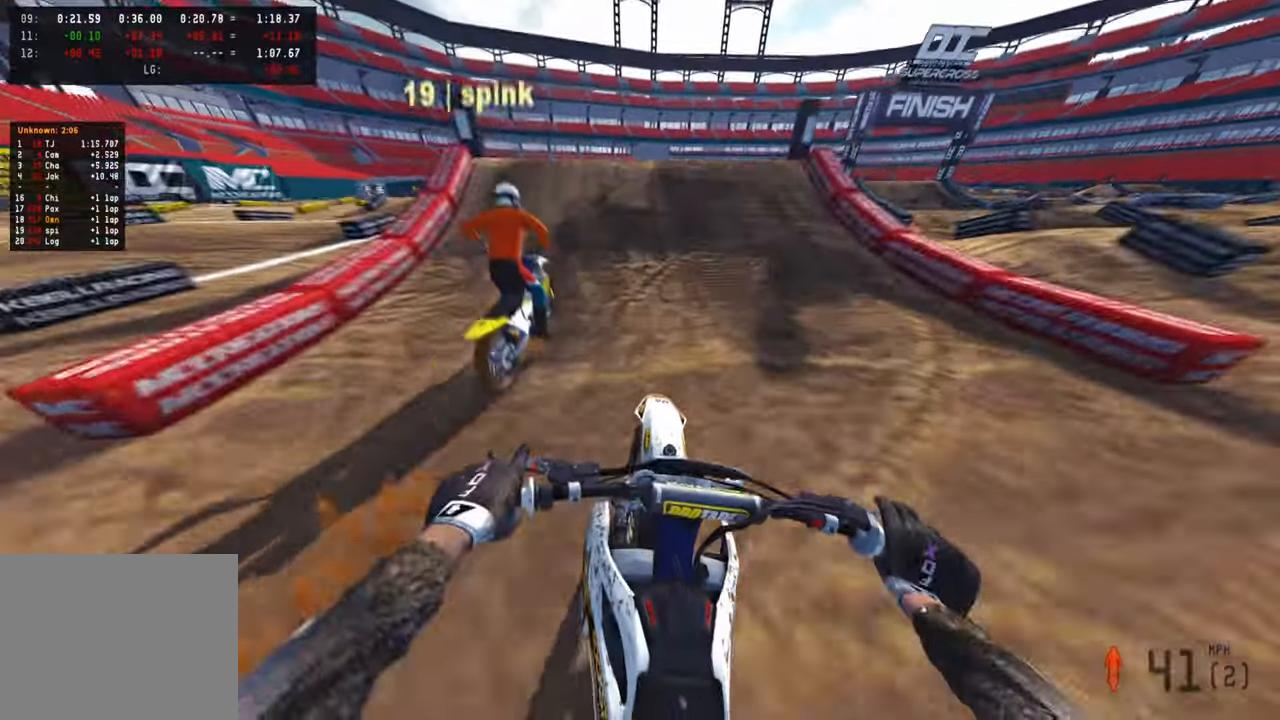
{"buttons": [], "left_stick": "center", "right_stick": "right", "events": [[300, "left_stick", "left"], [334, "R3", "down"], [384, "right_stick", "center"], [434, "R3", "up"], [450, "R2", "up"], [484, "left_stick", "center"], [500, "right_stick", "right"]]}
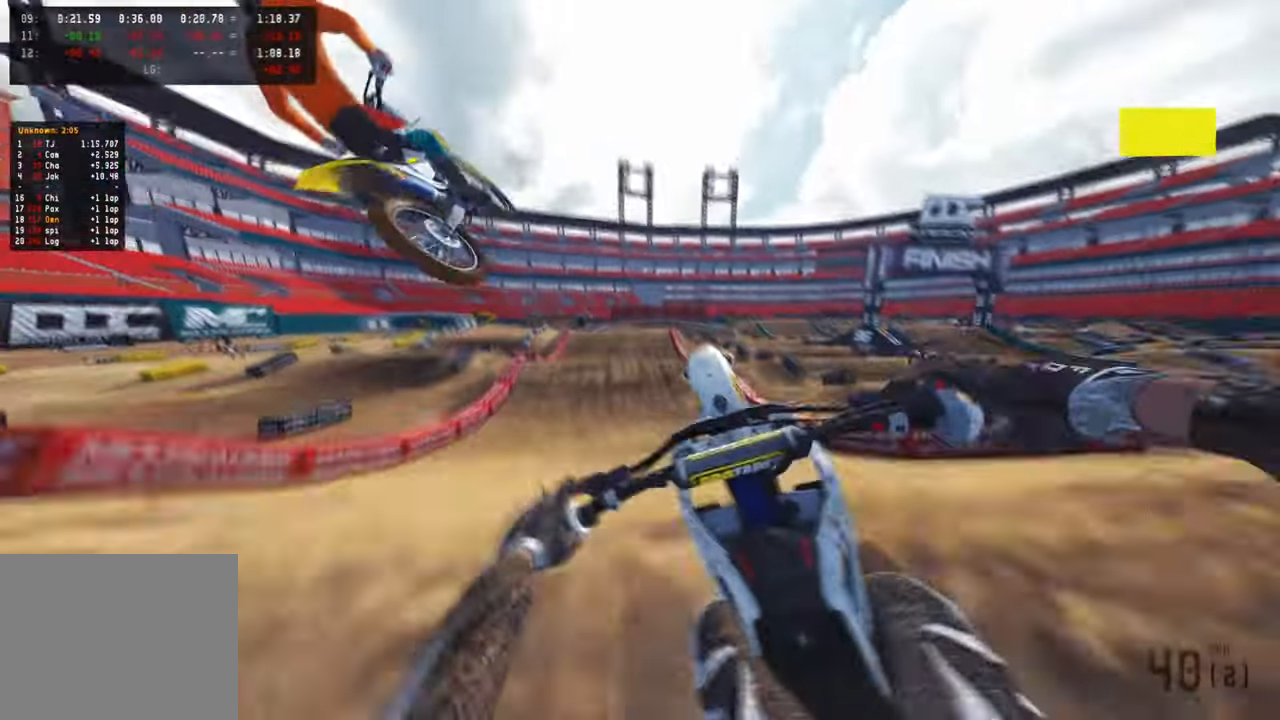
{"buttons": ["R2"], "left_stick": "up-left", "right_stick": "up", "events": [[84, "left_stick", "right"], [117, "right_stick", "center"], [134, "left_stick", "up-right"], [200, "R2", "down"], [334, "left_stick", "center"], [350, "R3", "down"], [434, "R3", "up"], [450, "left_stick", "up-left"], [484, "right_stick", "up"]]}
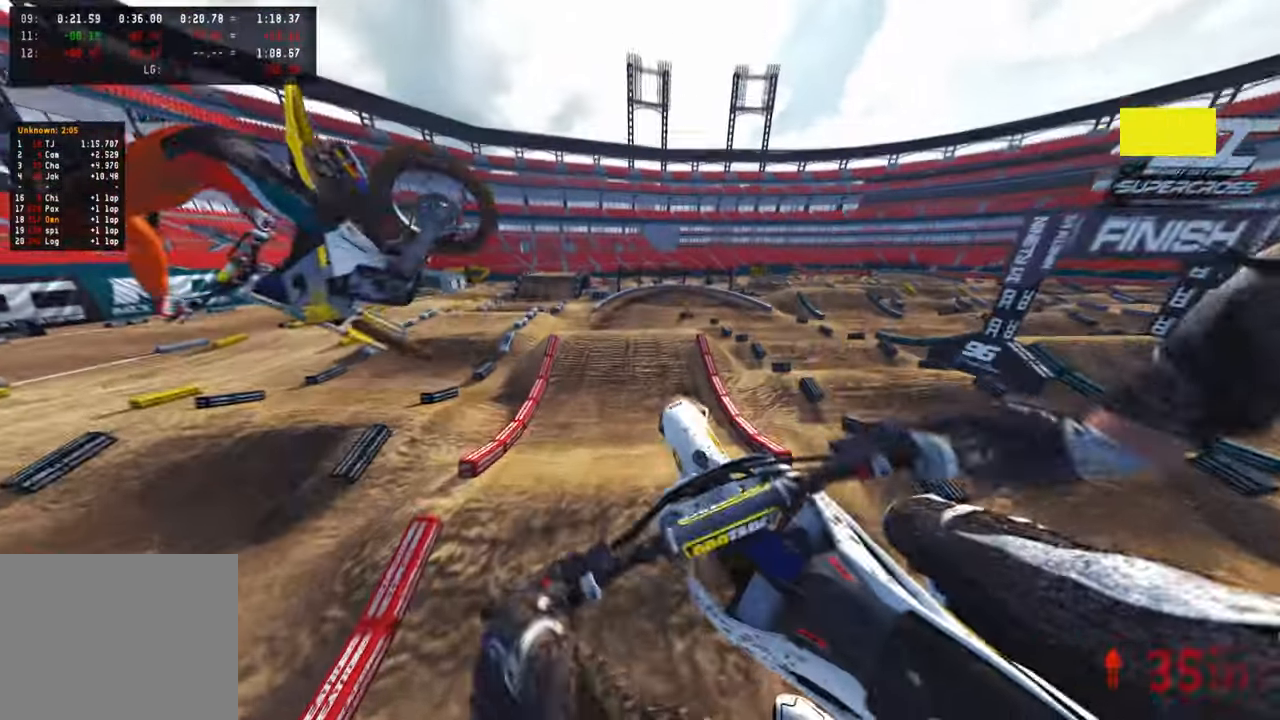
{"buttons": [], "left_stick": "left", "right_stick": "up-right", "events": [[134, "left_stick", "left"], [217, "R2", "up"], [300, "right_stick", "up-right"]]}
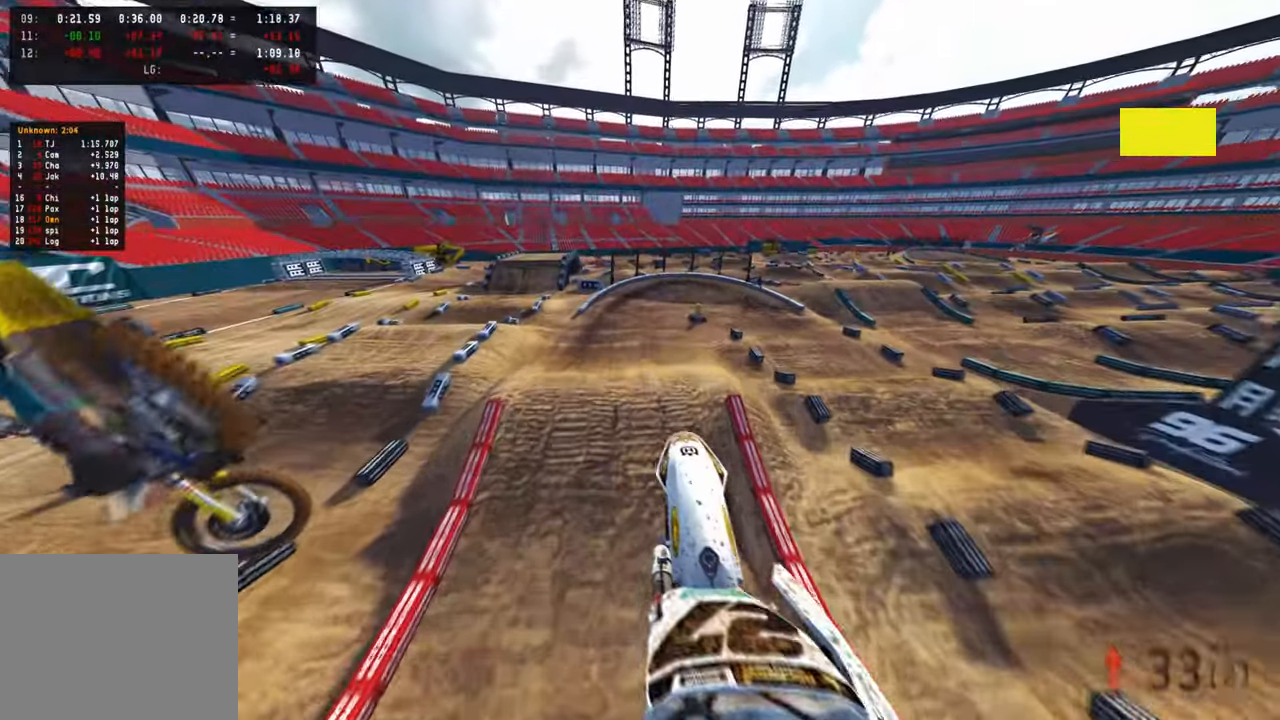
{"buttons": ["R2"], "left_stick": "up", "right_stick": "up-right", "events": [[67, "R2", "down"], [150, "left_stick", "center"], [250, "left_stick", "up"]]}
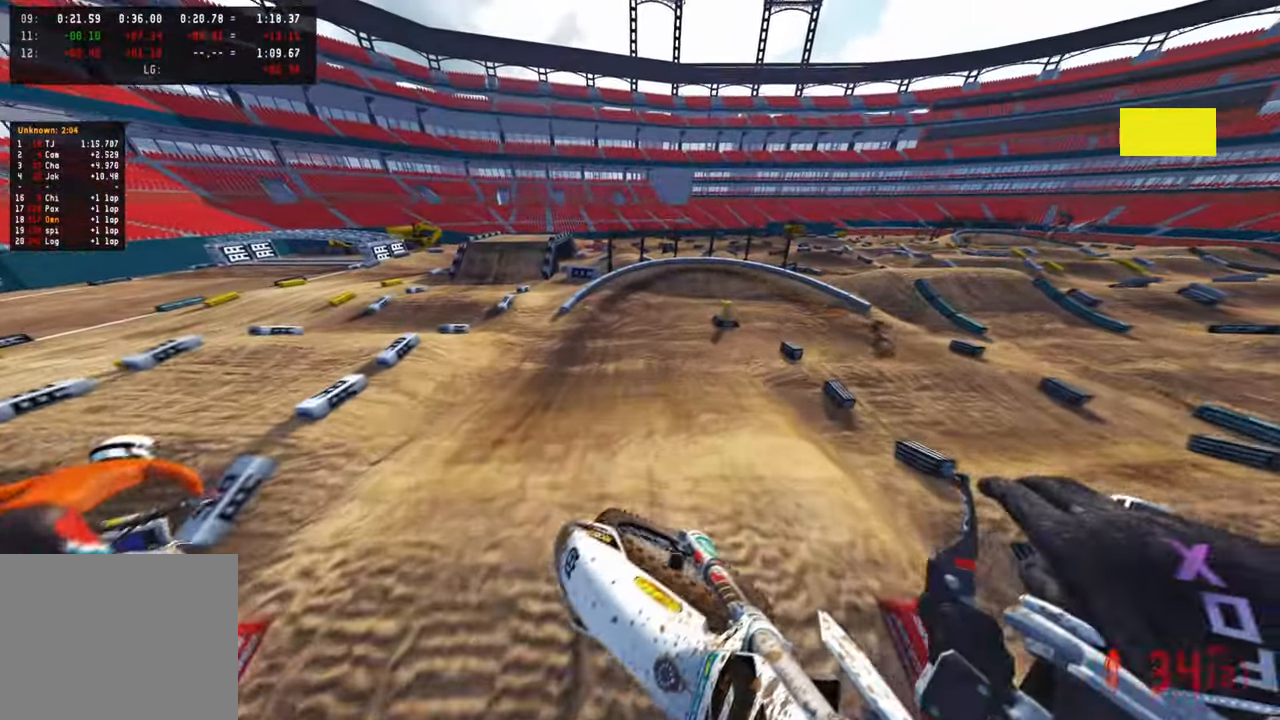
{"buttons": ["L1", "R2"], "left_stick": "center", "right_stick": "center", "events": [[334, "left_stick", "center"], [400, "right_stick", "center"], [484, "L1", "down"]]}
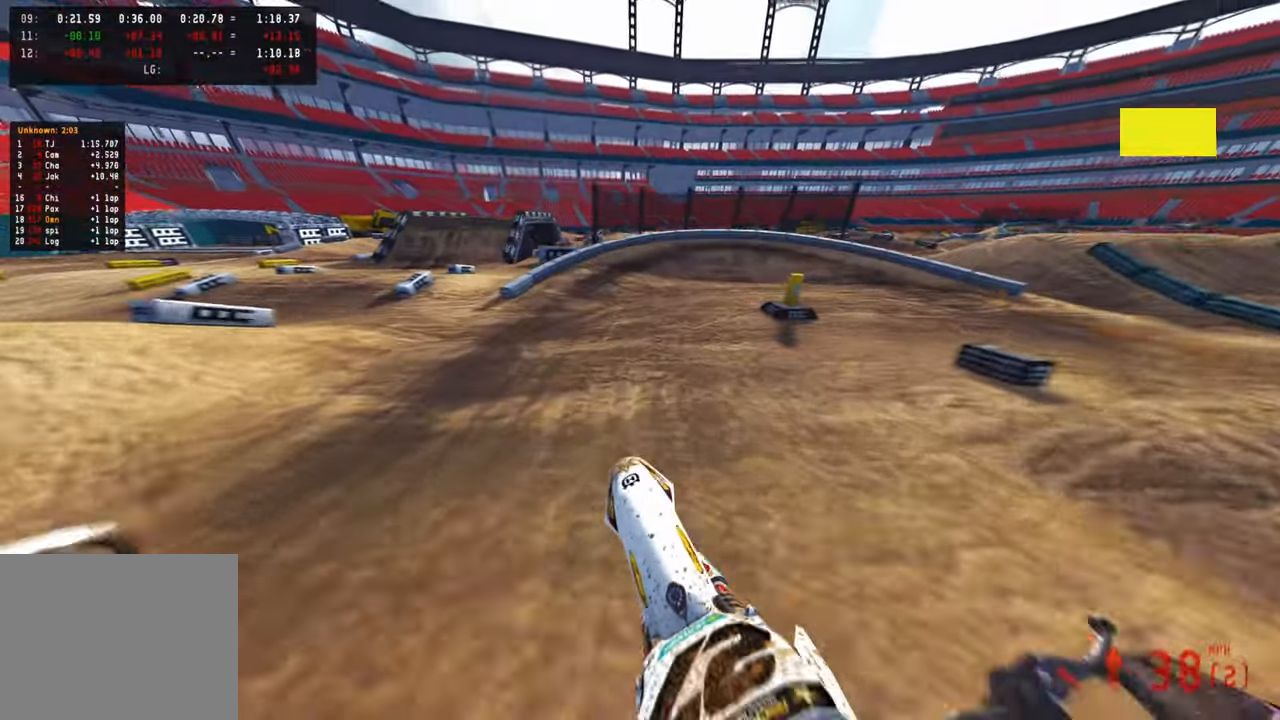
{"buttons": ["R1"], "left_stick": "up-right", "right_stick": "up", "events": [[17, "R2", "up"], [17, "right_stick", "down-left"], [84, "L2", "down"], [117, "L1", "up"], [167, "R3", "down"], [167, "right_stick", "center"], [267, "R3", "up"], [284, "right_stick", "up"], [484, "L2", "up"], [484, "left_stick", "up-right"], [500, "R1", "down"]]}
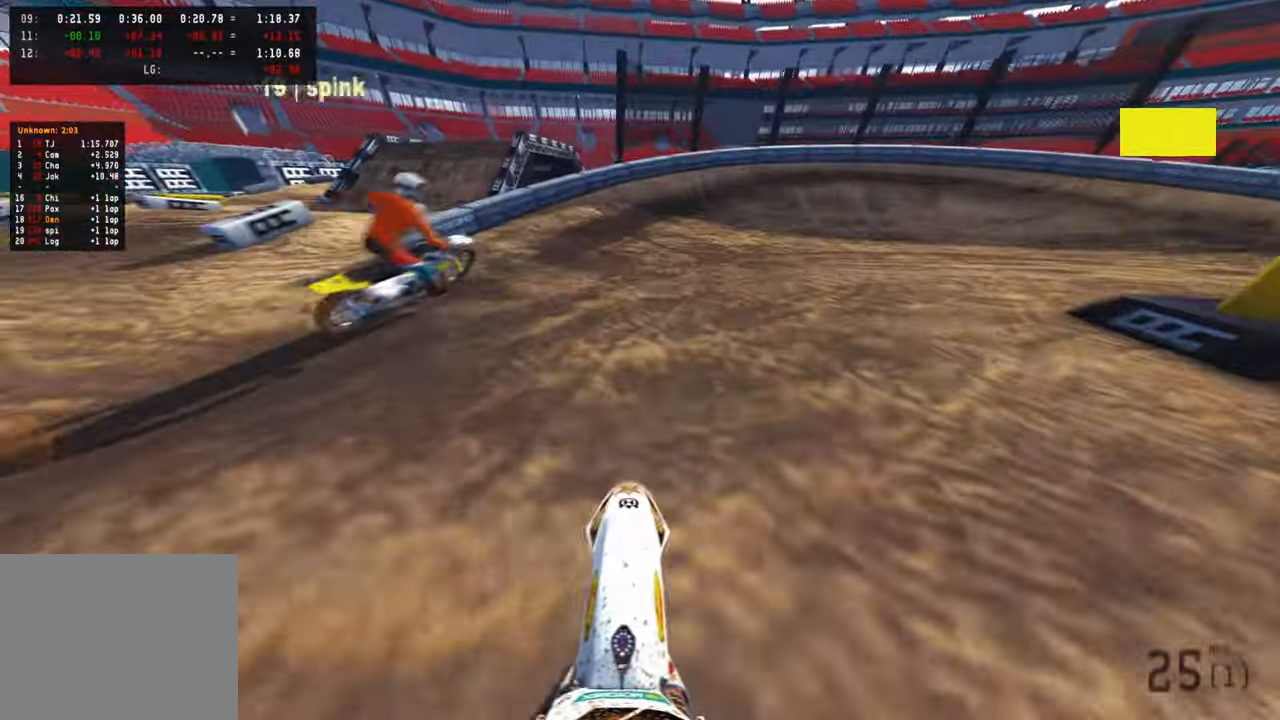
{"buttons": ["R2"], "left_stick": "up-right", "right_stick": "up-left", "events": [[100, "R1", "up"], [150, "right_stick", "up-left"], [184, "R2", "down"]]}
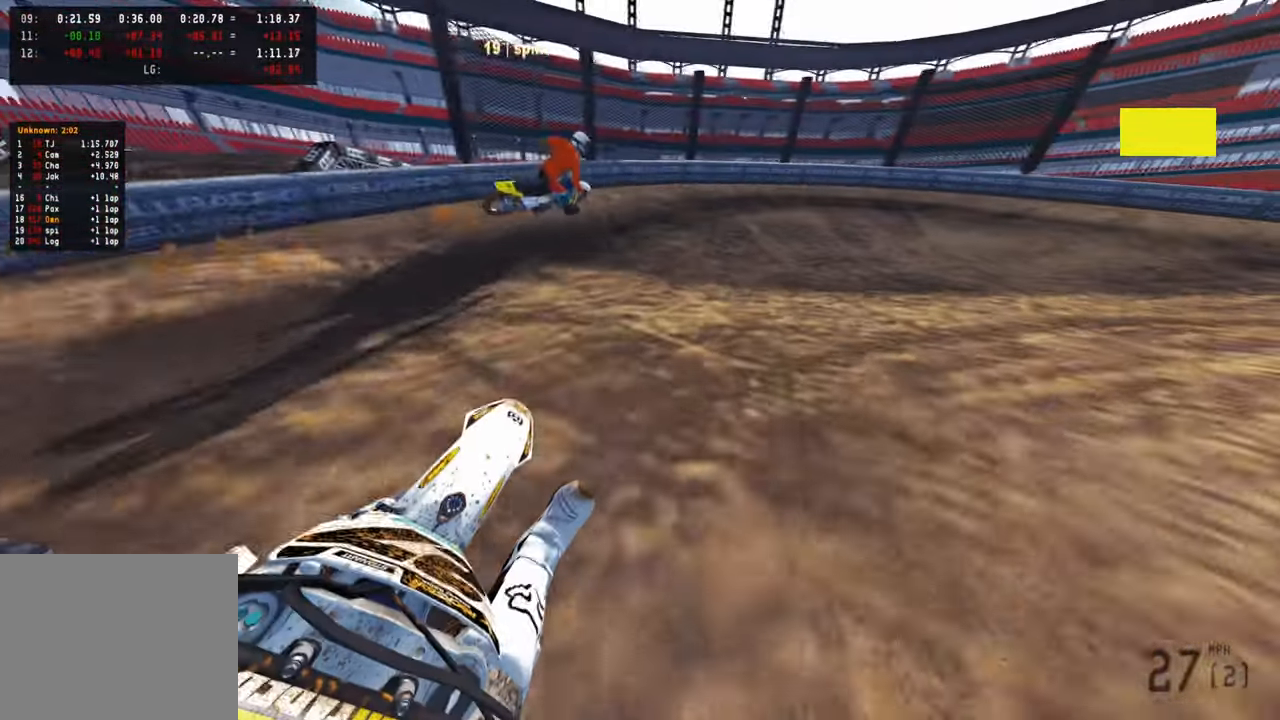
{"buttons": [], "left_stick": "up-right", "right_stick": "up-left", "events": [[284, "R2", "up"], [400, "R2", "down"], [484, "R2", "up"]]}
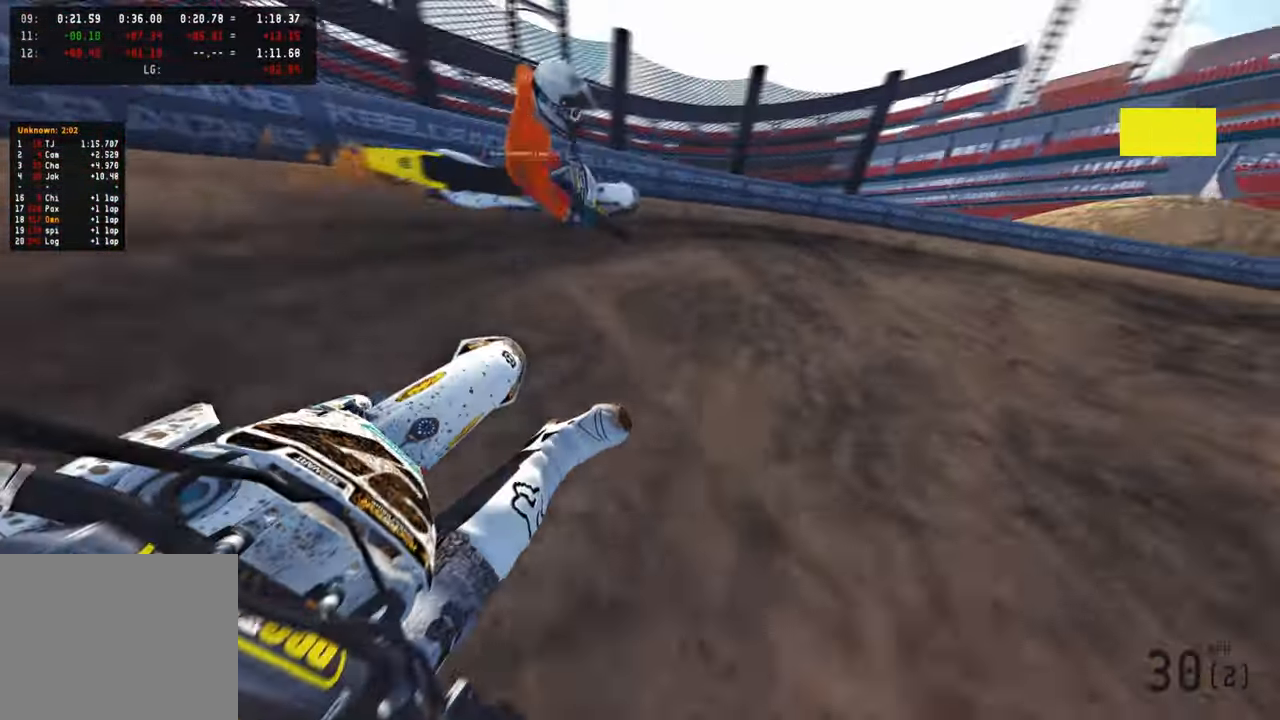
{"buttons": [], "left_stick": "up-right", "right_stick": "up-left", "events": [[84, "L2", "down"], [150, "right_stick", "left"], [267, "L2", "up"], [300, "right_stick", "up-left"]]}
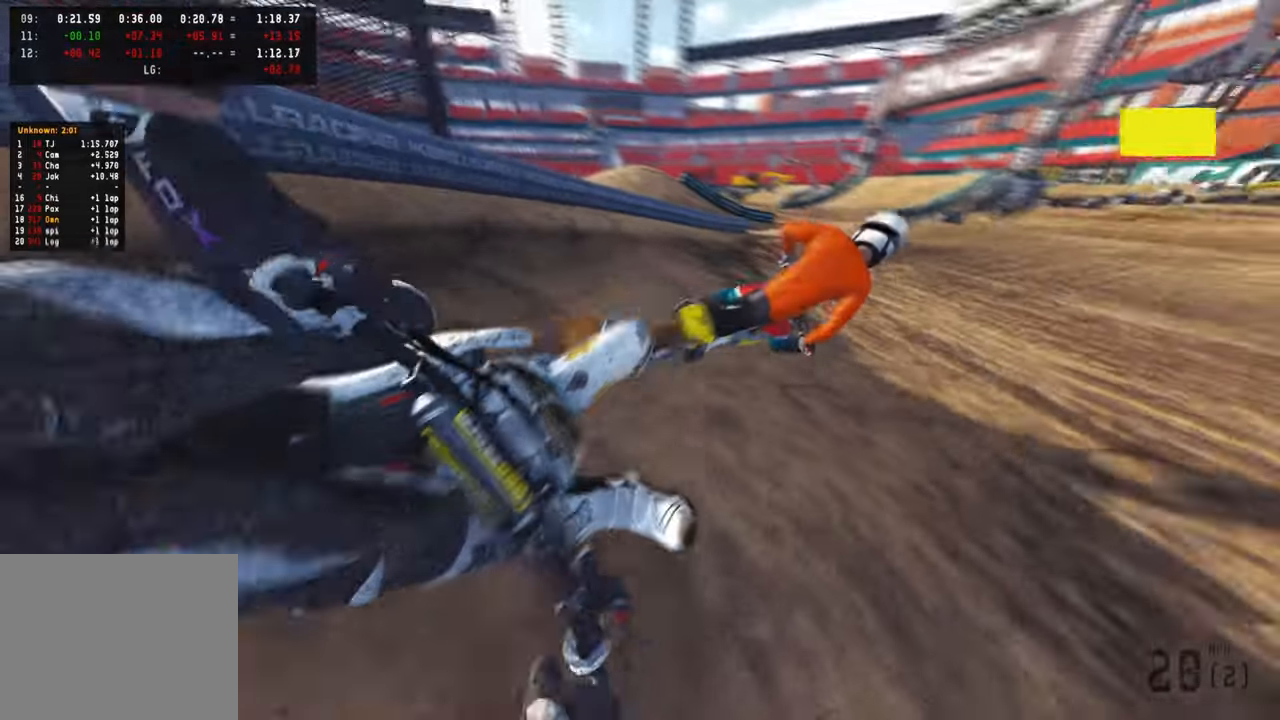
{"buttons": ["L1", "R2"], "left_stick": "up", "right_stick": "up", "events": [[67, "R2", "down"], [134, "left_stick", "up"], [217, "R2", "up"], [267, "R2", "down"], [267, "right_stick", "up"], [484, "L1", "down"]]}
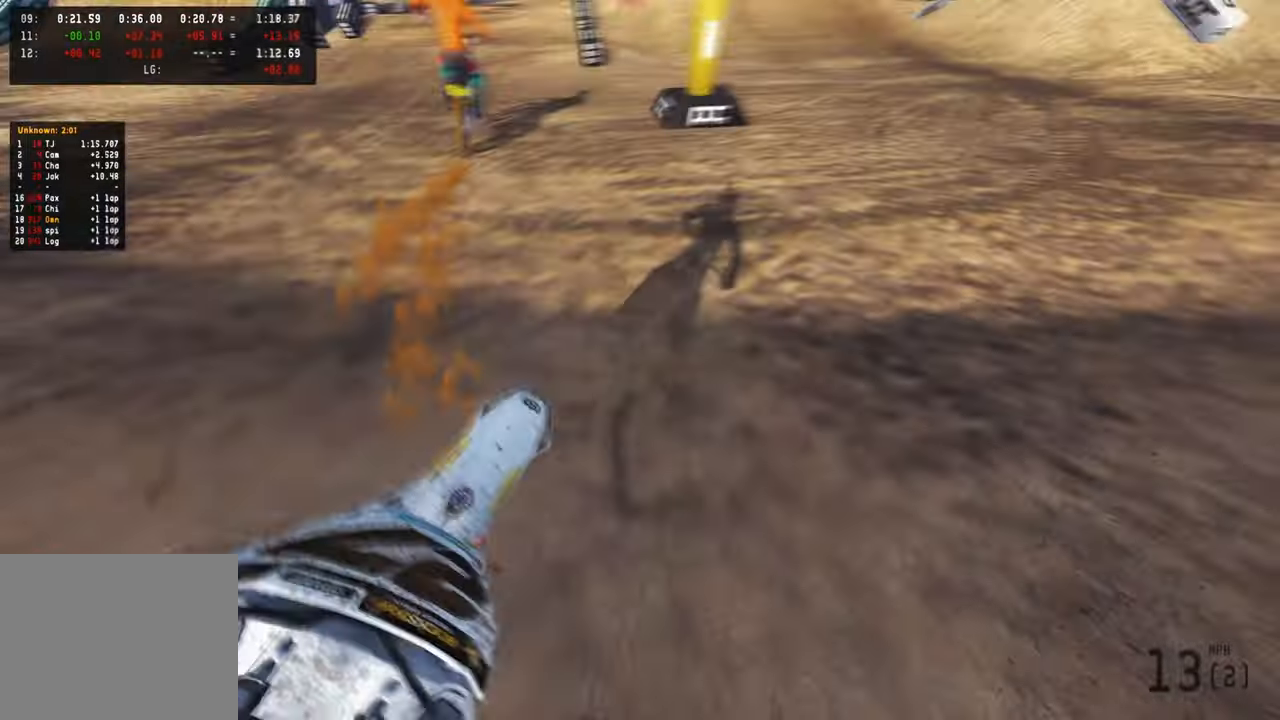
{"buttons": ["R2"], "left_stick": "up", "right_stick": "up-right", "events": [[34, "R2", "up"], [84, "L1", "up"], [184, "left_stick", "up-left"], [234, "right_stick", "up-right"], [400, "R2", "down"], [450, "left_stick", "up"]]}
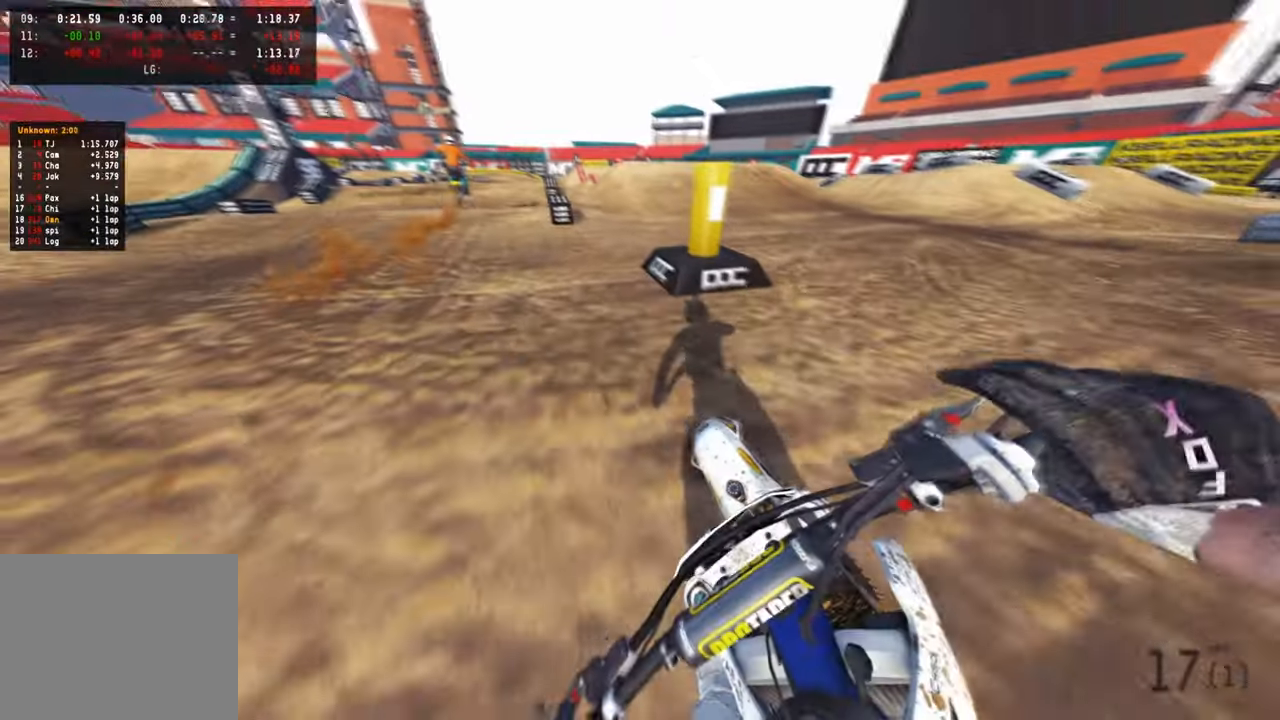
{"buttons": ["R2", "R3"], "left_stick": "up", "right_stick": "up", "events": [[317, "right_stick", "up"], [467, "R3", "down"]]}
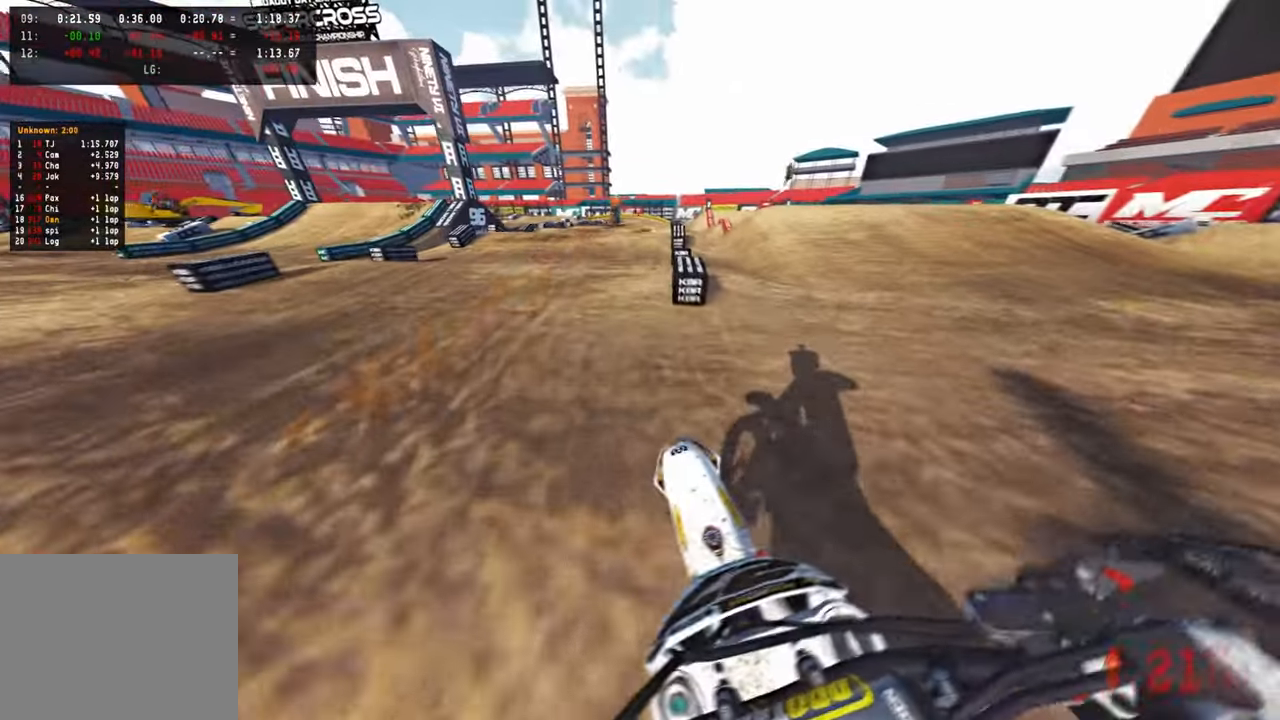
{"buttons": ["R2"], "left_stick": "center", "right_stick": "up", "events": [[50, "left_stick", "center"], [84, "R3", "up"]]}
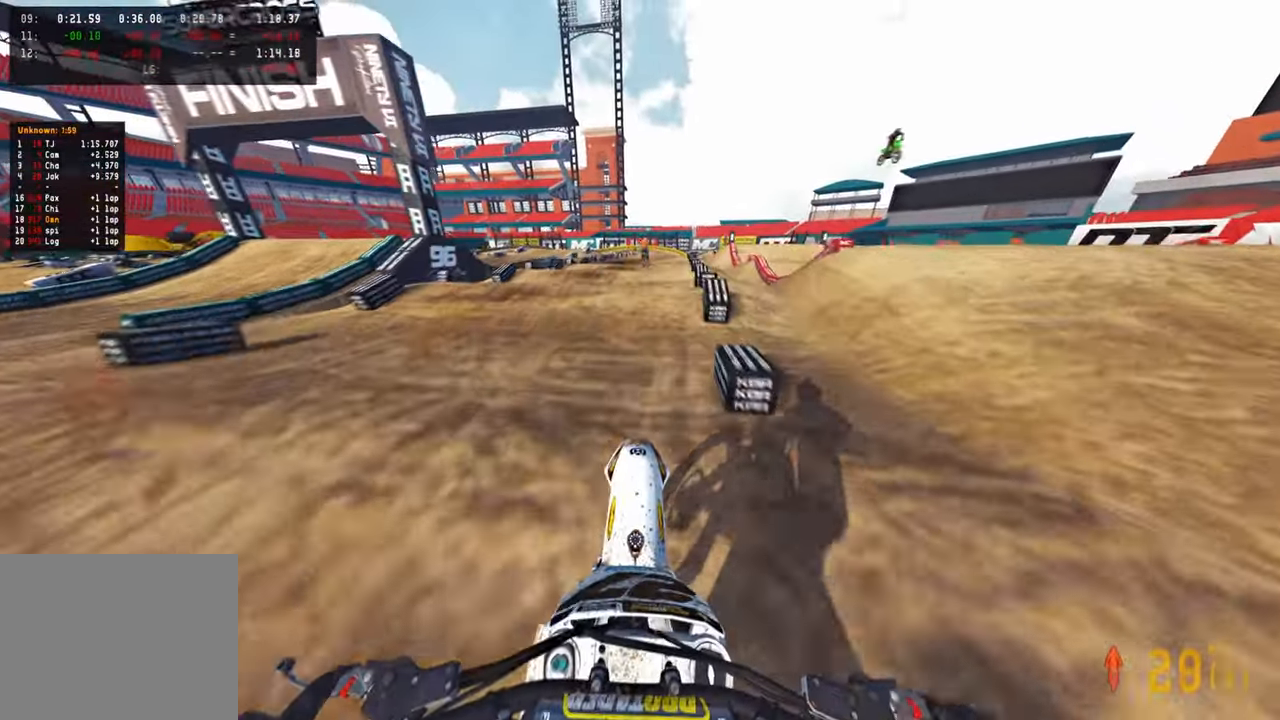
{"buttons": ["R2"], "left_stick": "center", "right_stick": "down-left", "events": [[184, "R1", "down"], [200, "right_stick", "center"], [267, "right_stick", "down-left"], [284, "R1", "up"]]}
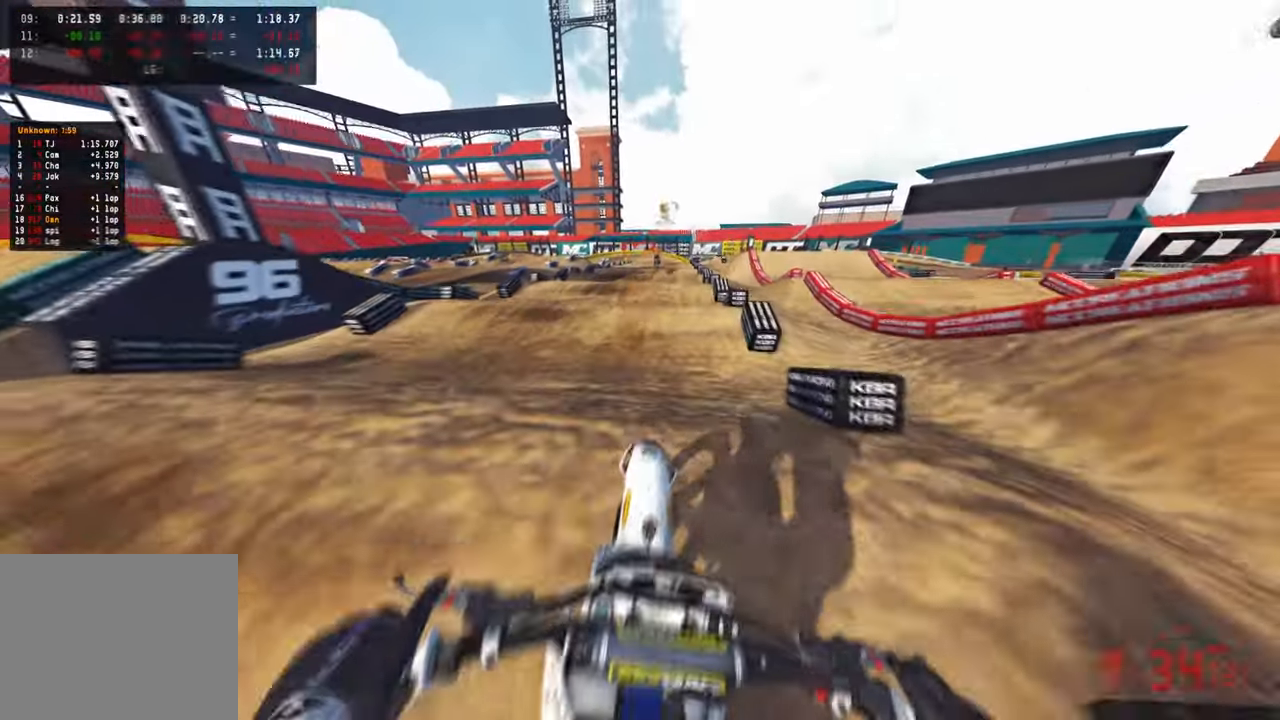
{"buttons": ["R2"], "left_stick": "center", "right_stick": "center", "events": [[84, "right_stick", "left"], [350, "right_stick", "up"], [367, "left_stick", "left"], [484, "left_stick", "center"], [484, "right_stick", "center"]]}
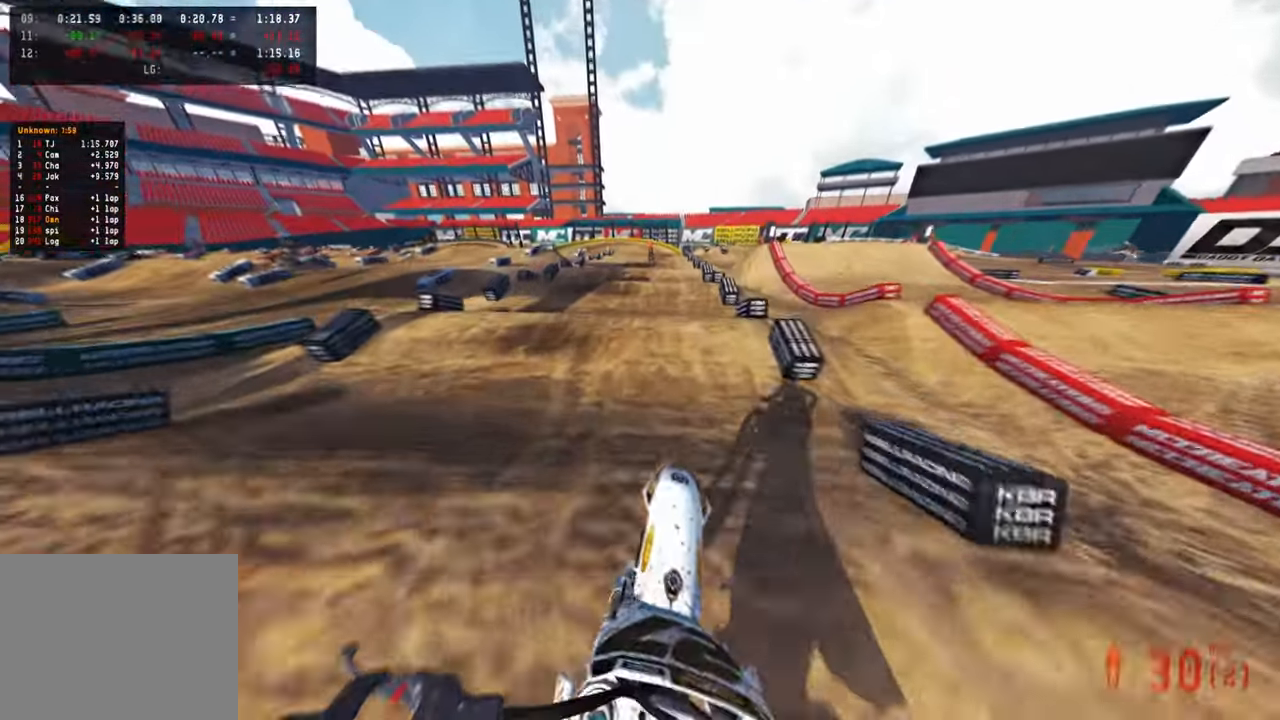
{"buttons": ["R2"], "left_stick": "center", "right_stick": "center", "events": []}
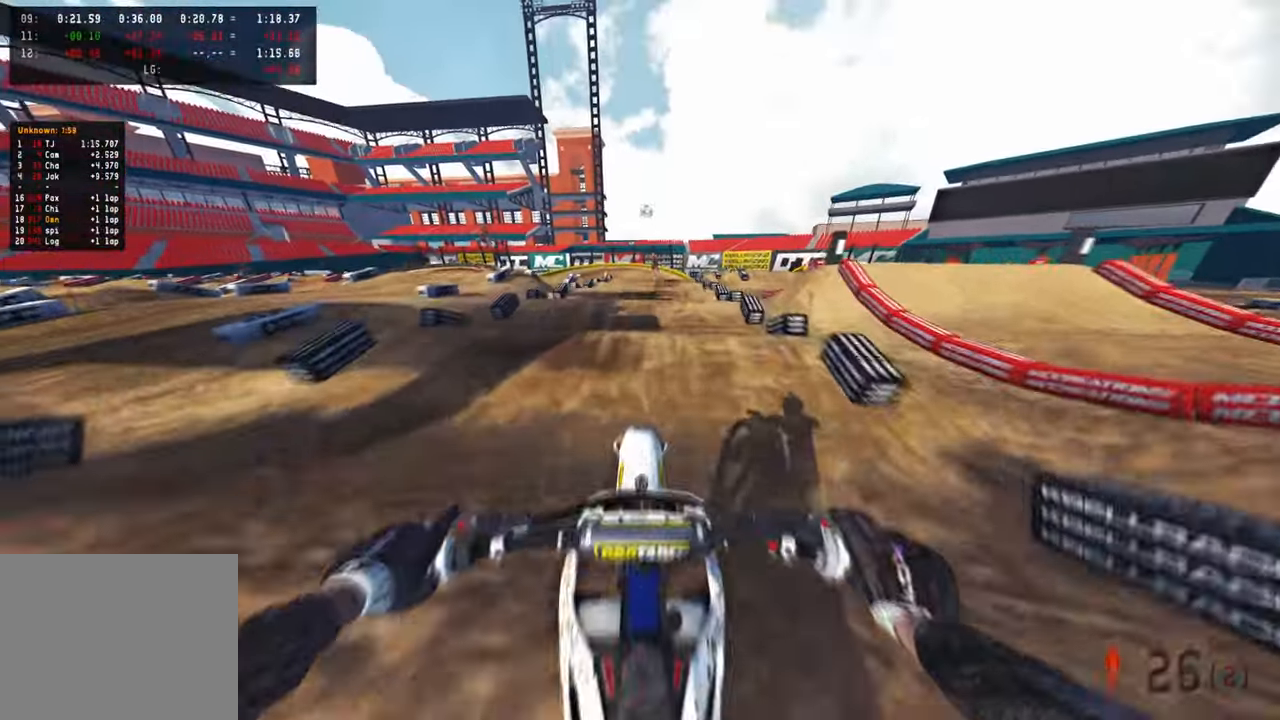
{"buttons": ["R1", "R2"], "left_stick": "center", "right_stick": "center", "events": [[17, "right_stick", "up"], [117, "right_stick", "center"], [250, "right_stick", "up"], [317, "right_stick", "center"], [417, "R1", "down"]]}
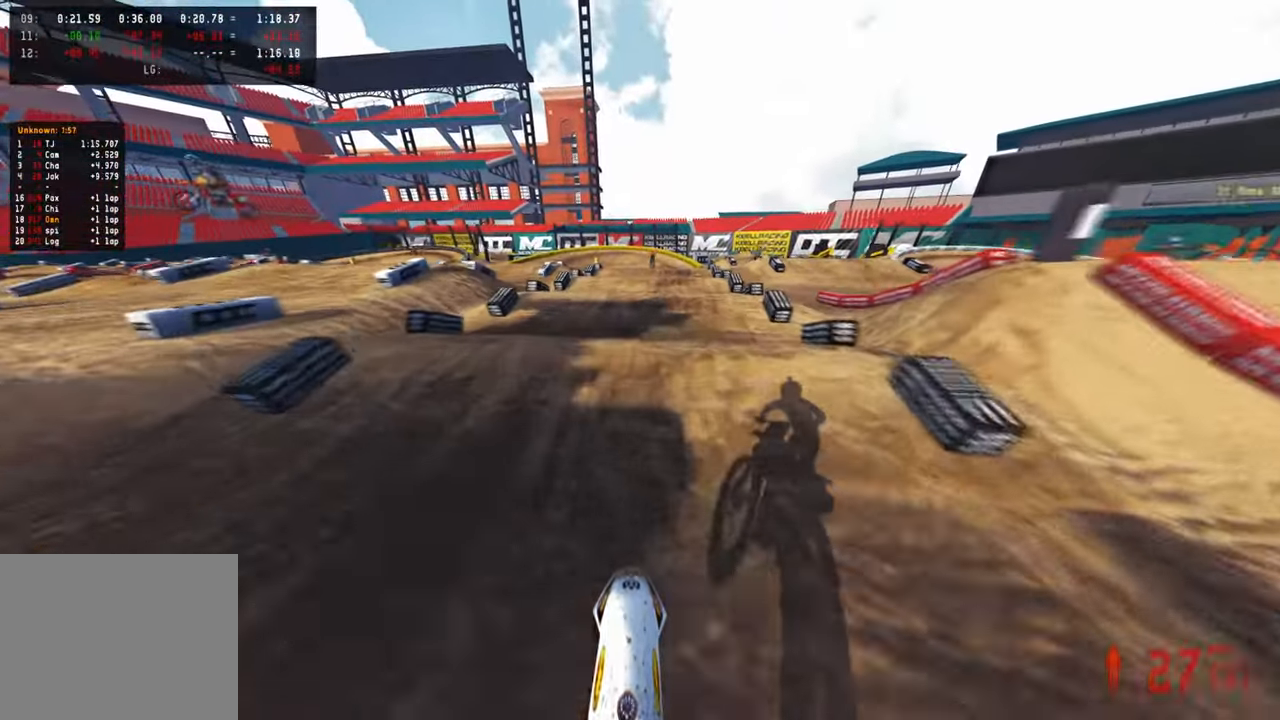
{"buttons": ["R2"], "left_stick": "center", "right_stick": "center", "events": [[17, "R1", "up"], [217, "right_stick", "up"], [367, "R3", "down"], [467, "R3", "up"], [484, "right_stick", "center"]]}
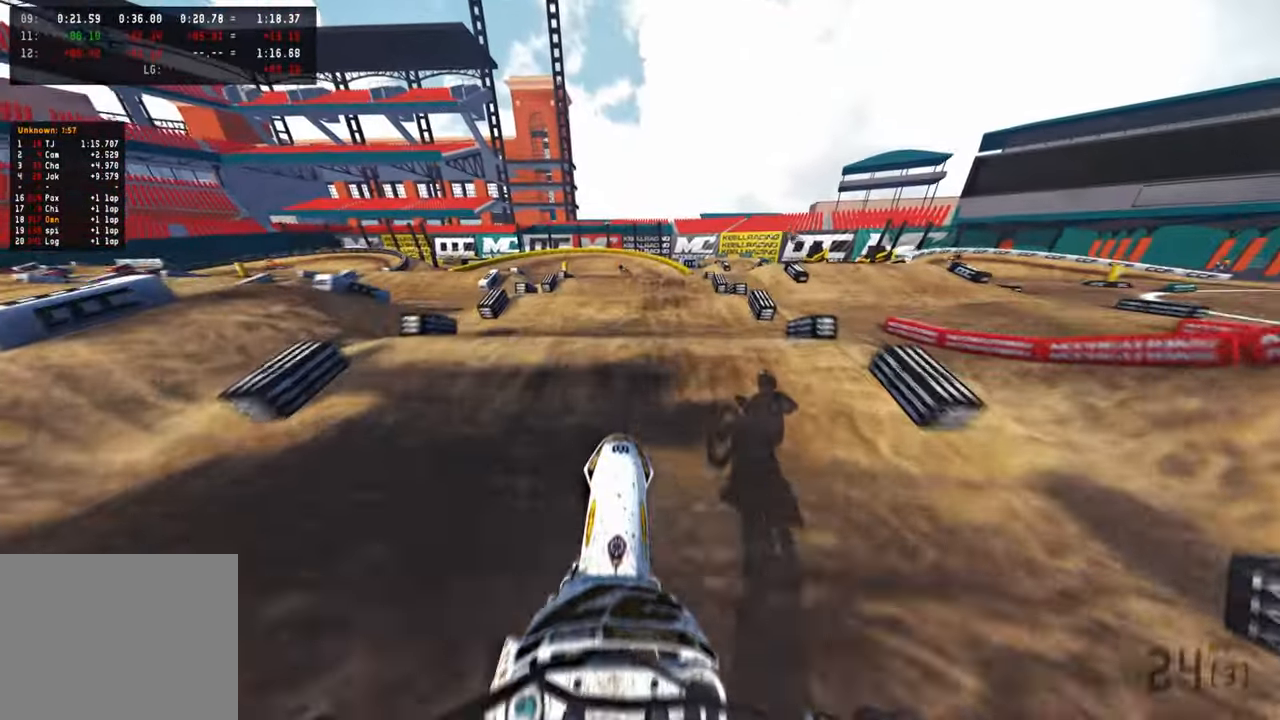
{"buttons": ["R2"], "left_stick": "up-right", "right_stick": "center", "events": [[100, "R2", "up"], [200, "left_stick", "up-left"], [234, "R3", "down"], [300, "right_stick", "up"], [350, "R3", "up"], [417, "R2", "down"], [450, "left_stick", "up-right"], [467, "right_stick", "center"]]}
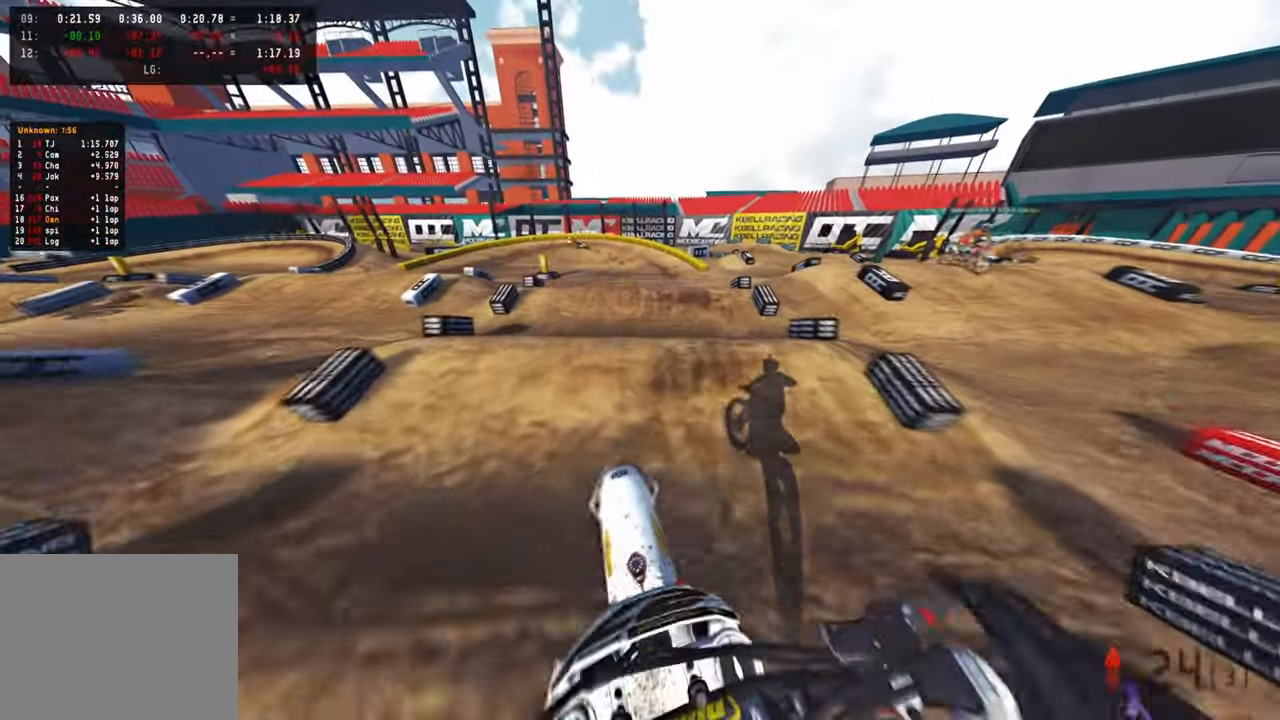
{"buttons": ["R2"], "left_stick": "up", "right_stick": "up-left", "events": [[134, "left_stick", "up"], [134, "right_stick", "down-left"], [400, "right_stick", "up-left"]]}
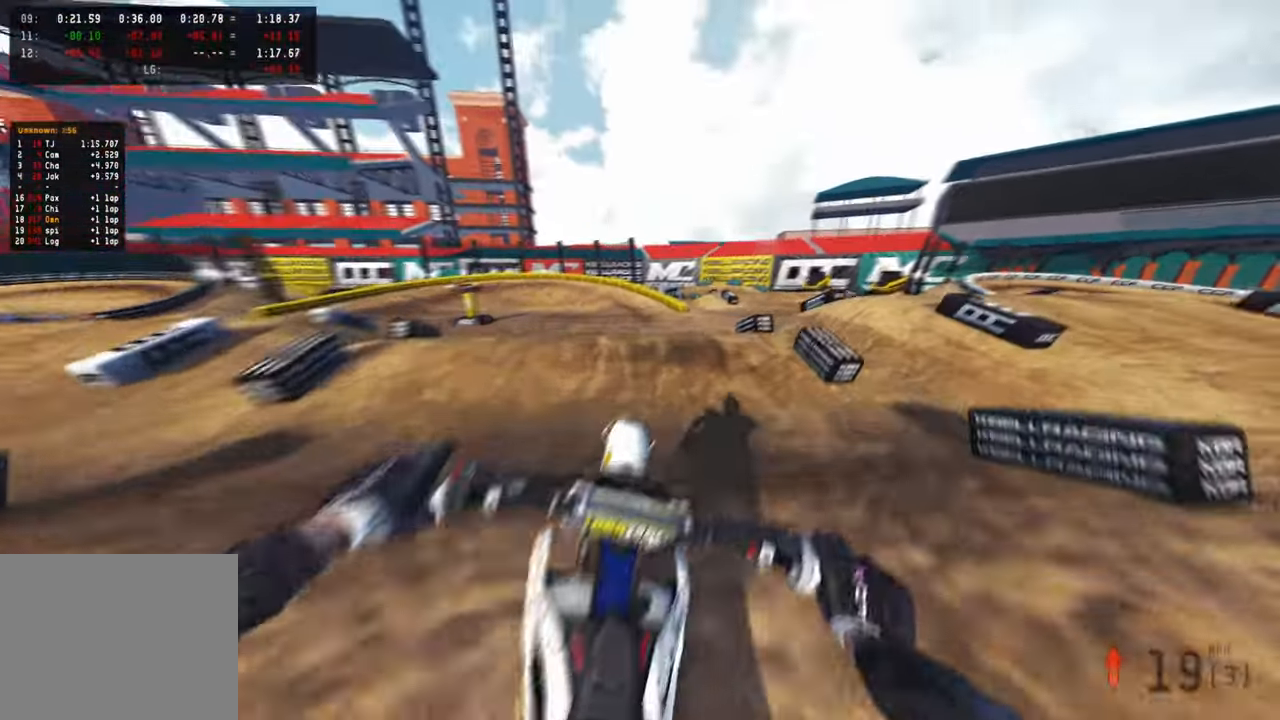
{"buttons": ["R2"], "left_stick": "up", "right_stick": "center", "events": [[67, "left_stick", "center"], [100, "right_stick", "center"], [117, "left_stick", "up-left"], [200, "left_stick", "up"], [234, "L1", "down"], [367, "L1", "up"]]}
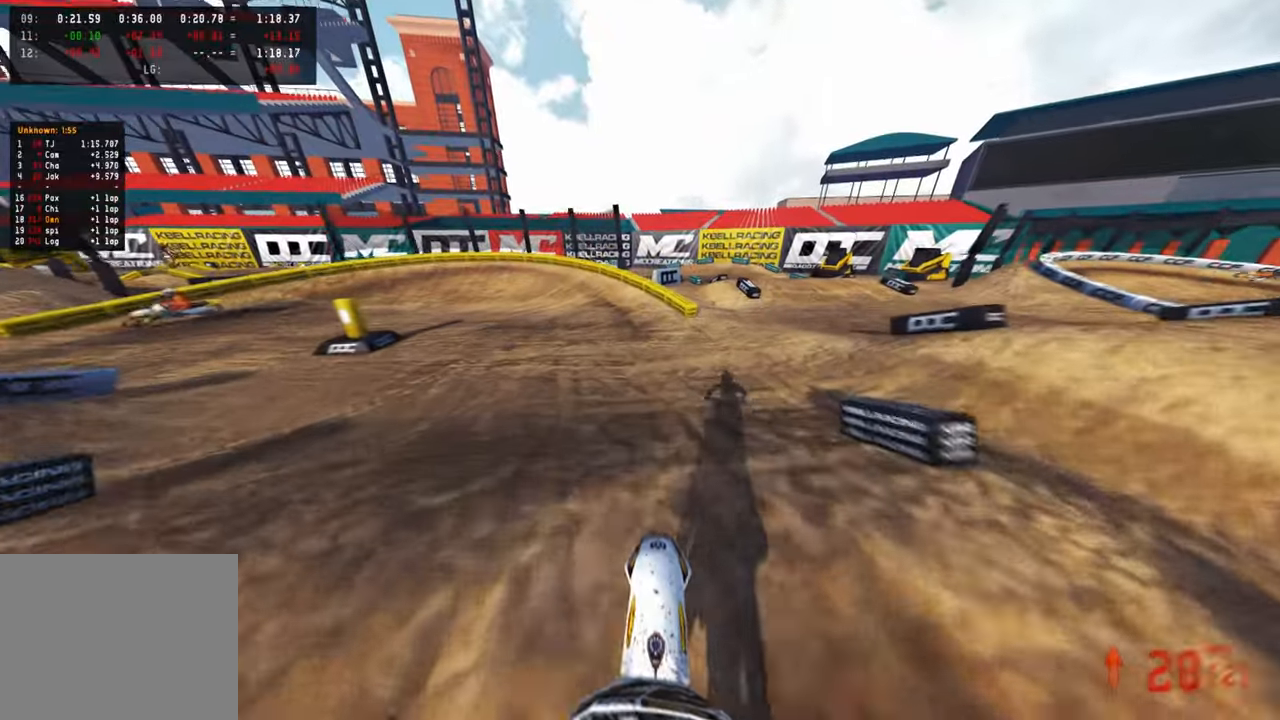
{"buttons": ["R2", "R3"], "left_stick": "up-left", "right_stick": "up", "events": [[84, "right_stick", "down-left"], [250, "right_stick", "up-left"], [334, "right_stick", "up"], [450, "left_stick", "up-left"], [500, "R3", "down"]]}
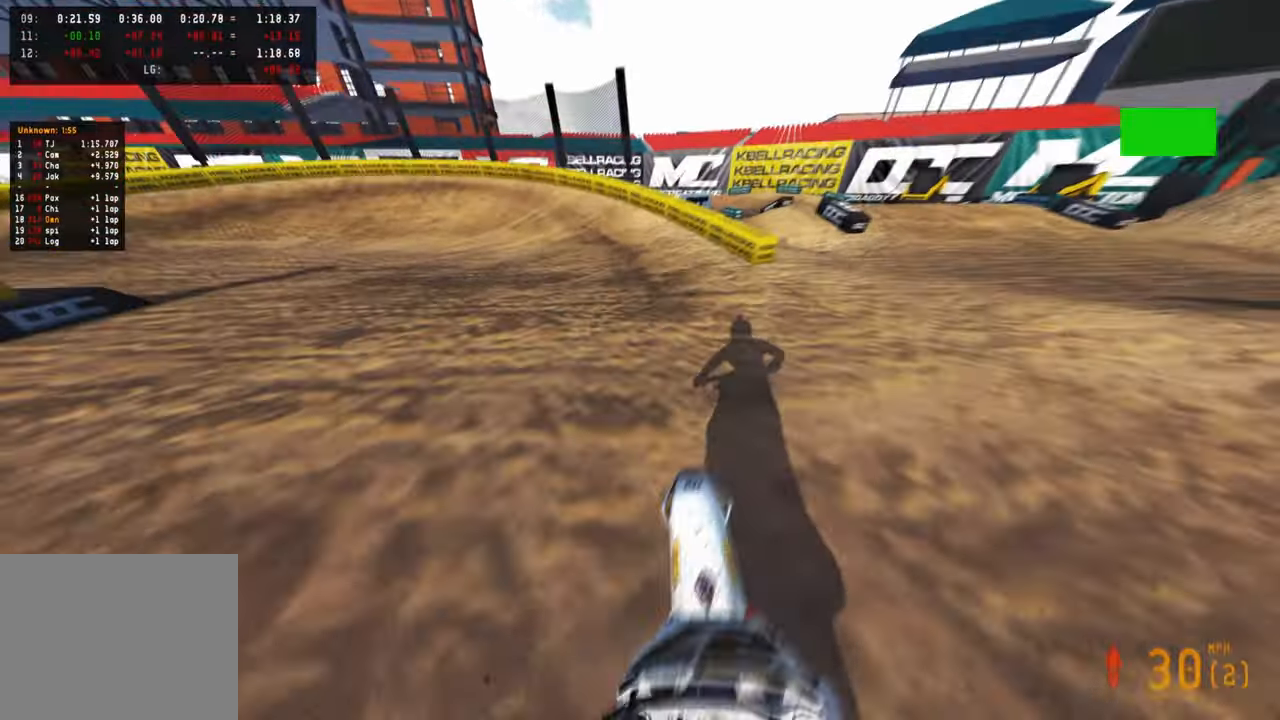
{"buttons": ["R2"], "left_stick": "up-left", "right_stick": "up-right", "events": [[67, "R3", "up"], [417, "right_stick", "up-right"]]}
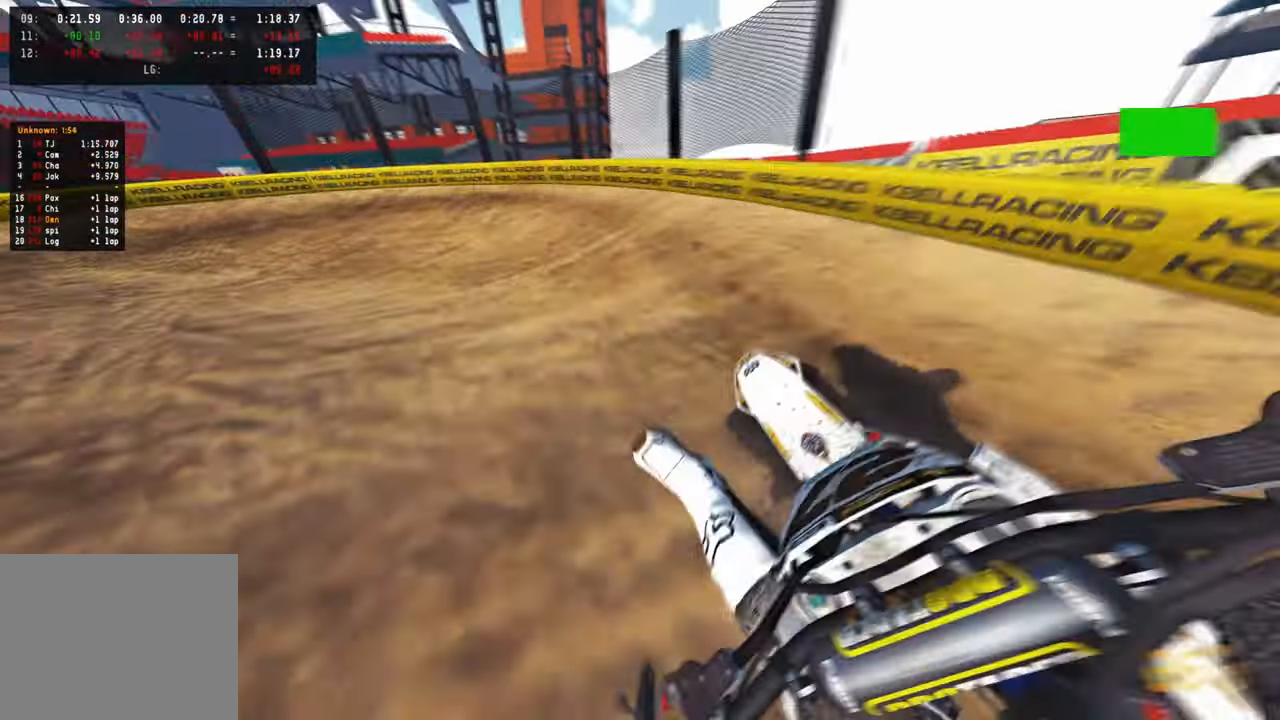
{"buttons": ["R2"], "left_stick": "up-left", "right_stick": "up-right", "events": [[84, "R2", "up"], [150, "R3", "down"], [250, "R3", "up"], [317, "R3", "down"], [417, "R2", "down"], [417, "R3", "up"]]}